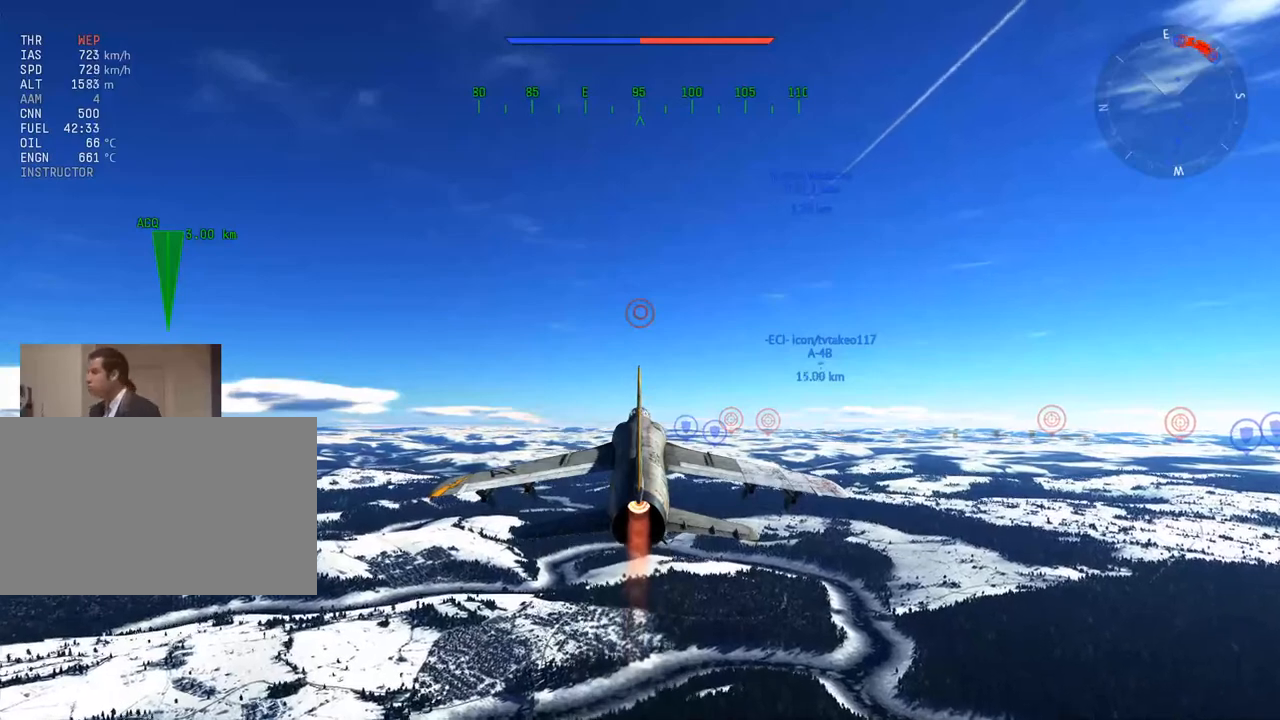
Gameplay with keyboard and mouse; each line is a JSON object with the keys and mouse buttons held at the frame after it. "events" lists presses ("down") and releases ("up") of "1", "2", "3", "4", "5", "a", "alt", "c", "caps_lock", "ctrl", "d", "e", "f", "g", "q", "r", "s", "shift", "space", "t", "tab", "v", "w", "x", "z", "mouse_left", "mouse_wheel" and "mouse_right" between this image and that frame as [ms after this image, input, new state], when the widget could be followed in between. "mouse_left", "mouse_wheel", "mouse_right" = the "left", "wheel", "right" buttons of the "mouse" list. No other keys are recorded. "wheel" means that the mouse wheel is clicked or scrolled. "mouse_move" is the direction in which the mouse moves at that frame (one of eight, or "still"), when it could be read.
{"keys": [], "mouse": [], "mouse_move": "still", "events": []}
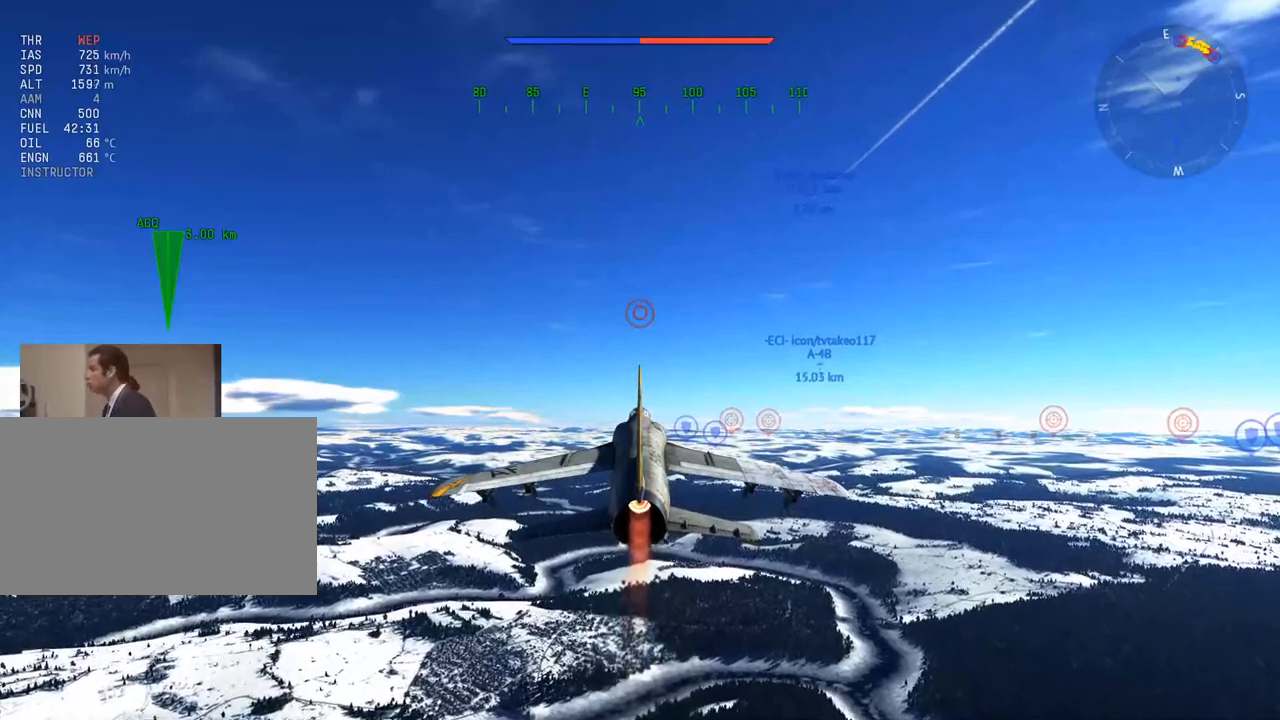
{"keys": [], "mouse": ["left"], "mouse_move": "still", "events": [[150, "mouse_left", "down"], [251, "mouse_left", "up"], [484, "mouse_left", "down"]]}
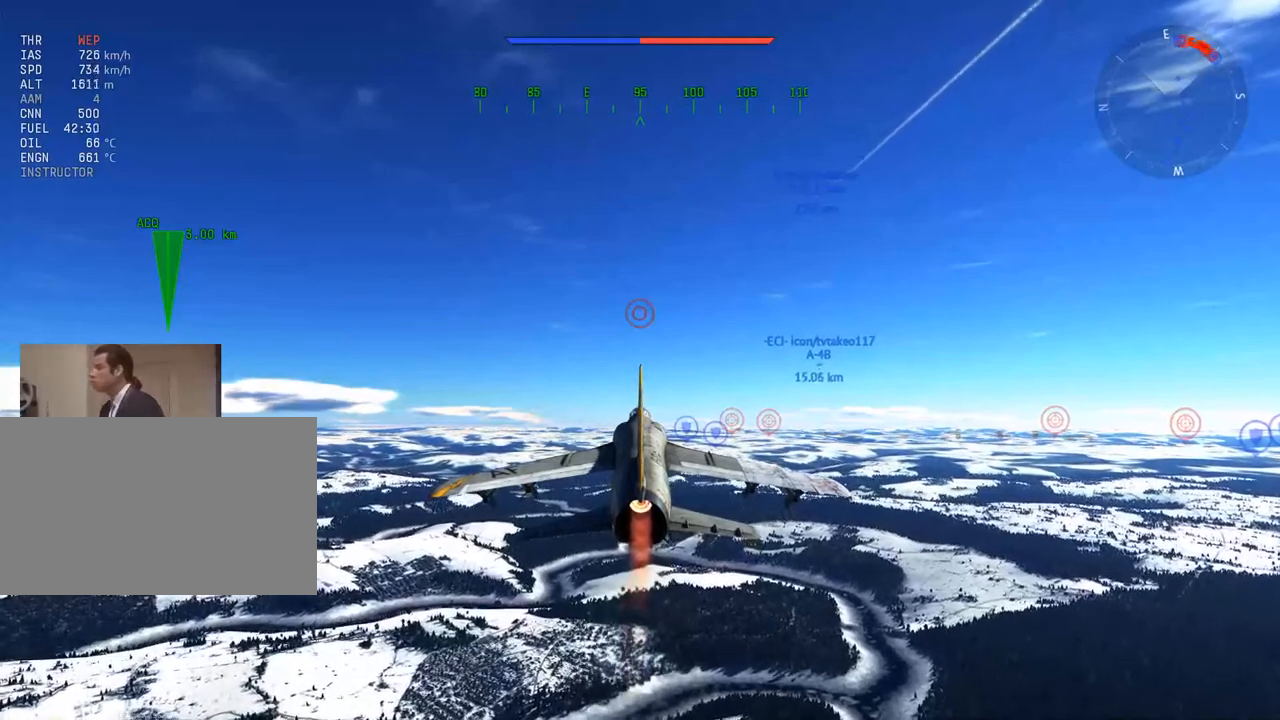
{"keys": [], "mouse": [], "mouse_move": "still", "events": [[67, "mouse_left", "up"]]}
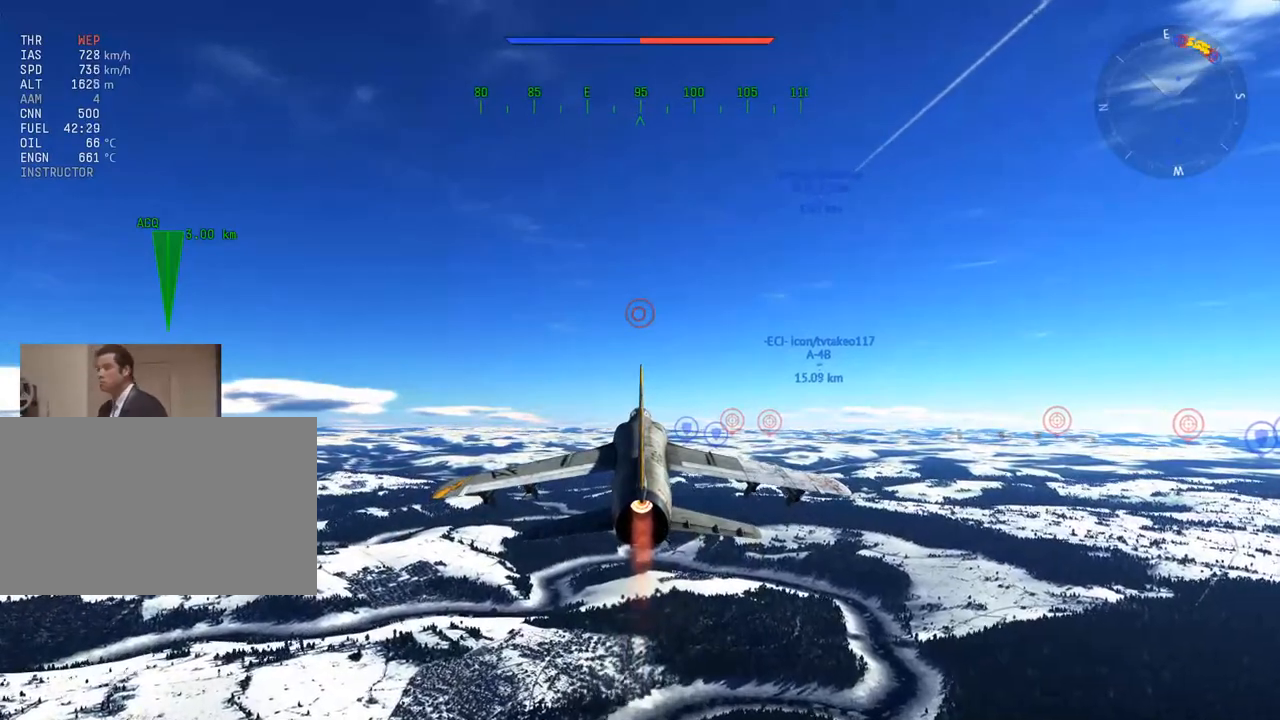
{"keys": [], "mouse": [], "mouse_move": "still", "events": []}
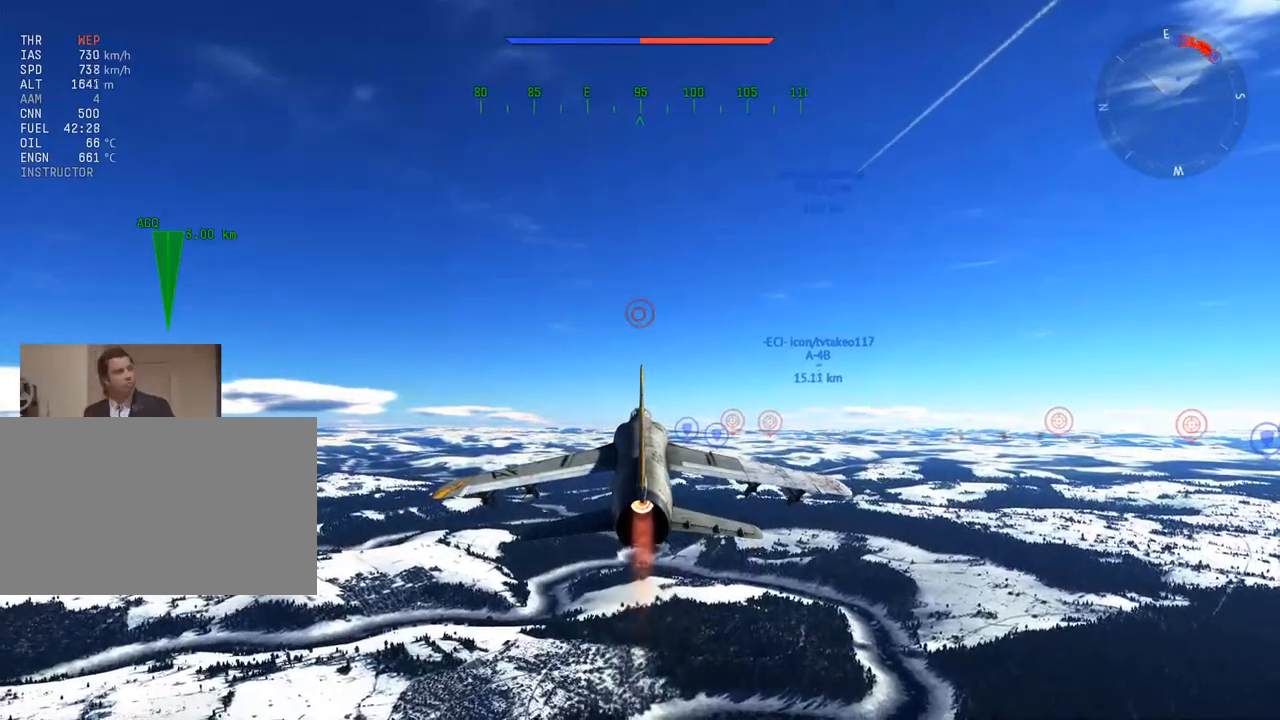
{"keys": [], "mouse": [], "mouse_move": "still", "events": [[384, "mouse_left", "down"], [484, "mouse_left", "up"]]}
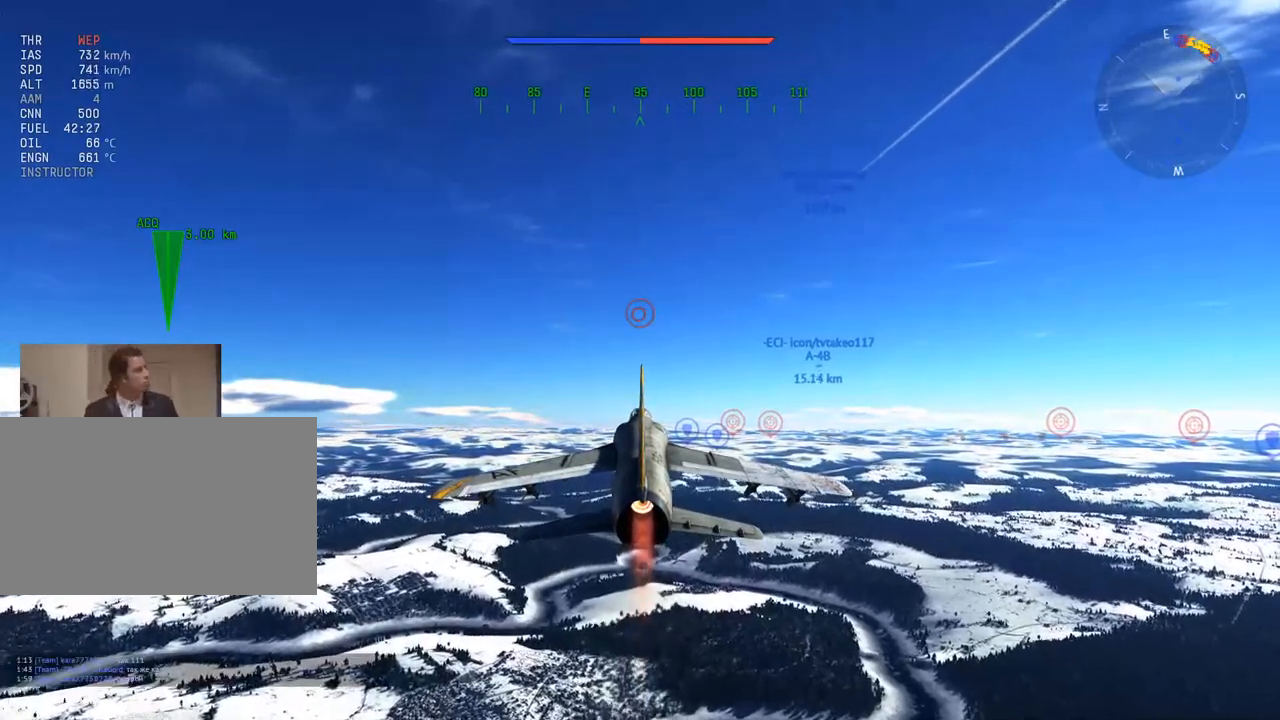
{"keys": [], "mouse": [], "mouse_move": "up", "events": [[117, "mouse_left", "down"], [167, "mouse_left", "up"]]}
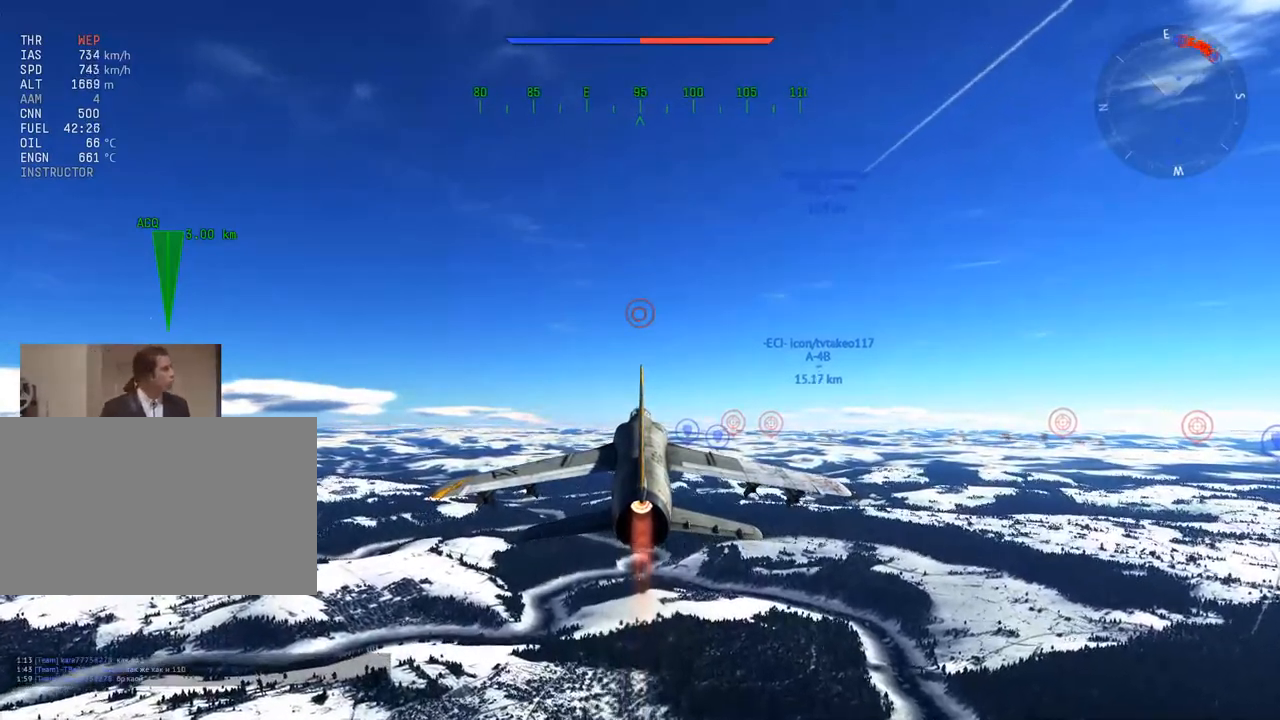
{"keys": [], "mouse": [], "mouse_move": "down", "events": []}
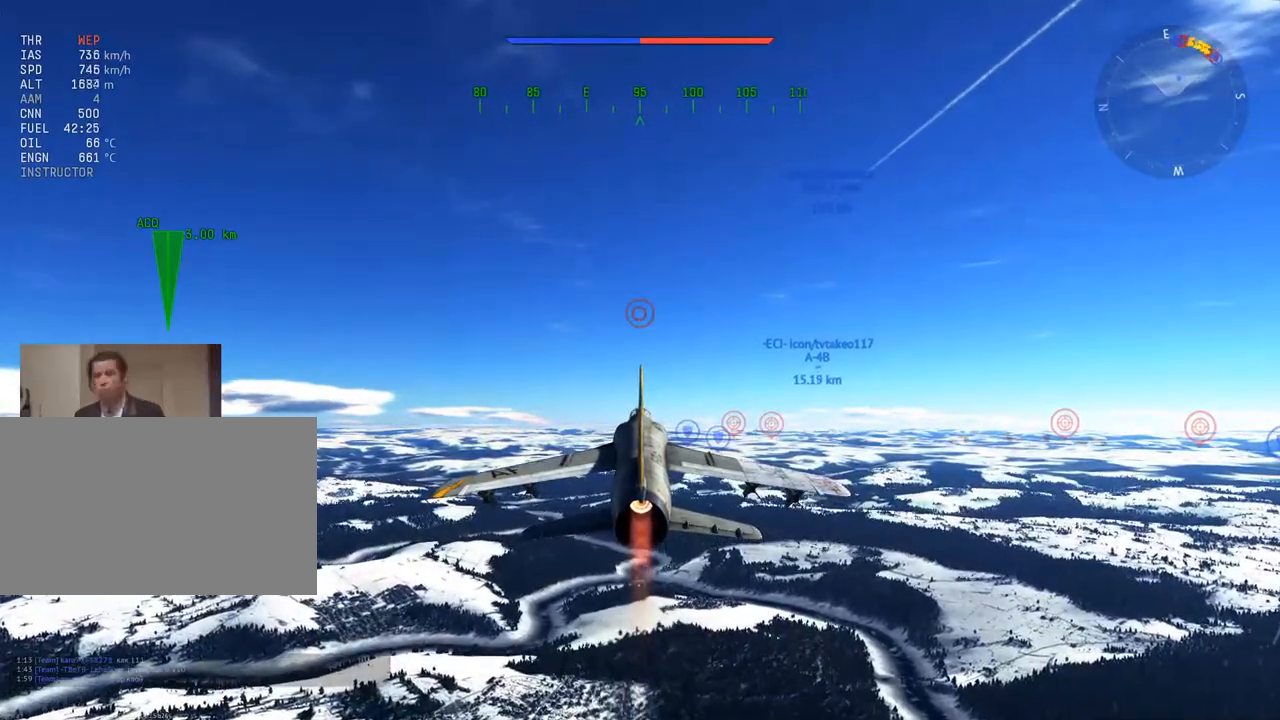
{"keys": [], "mouse": [], "mouse_move": "still", "events": []}
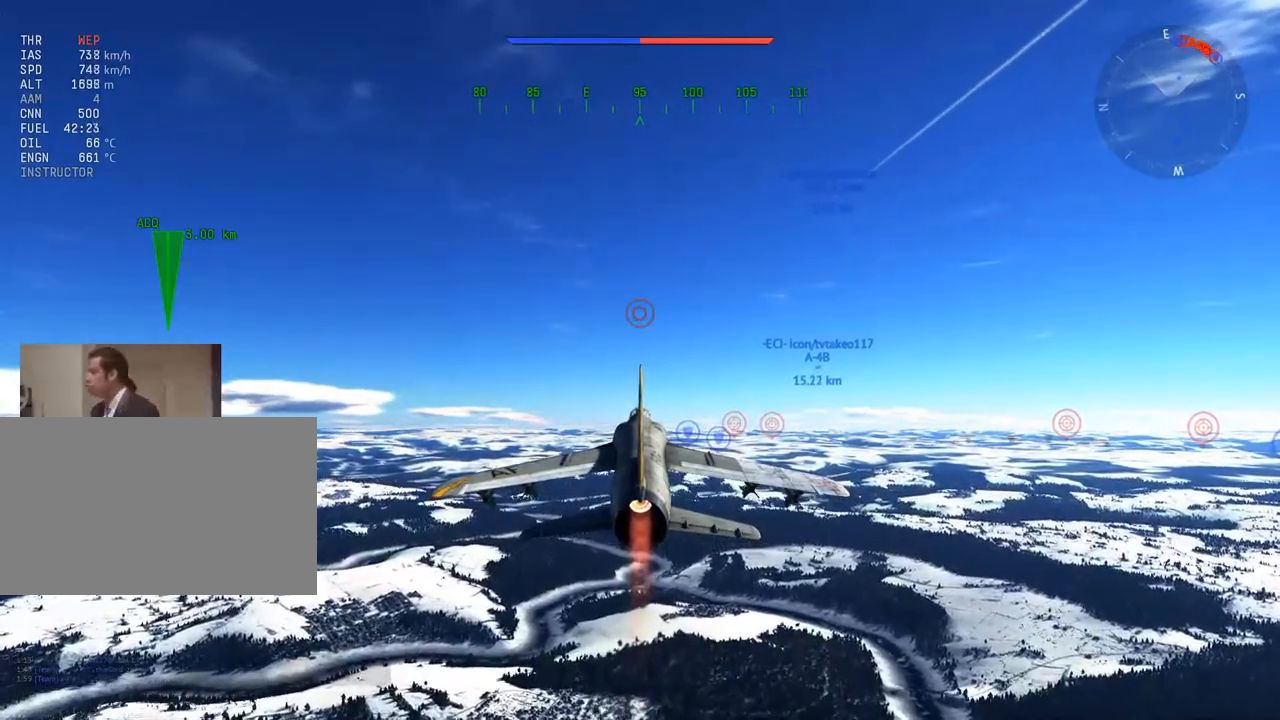
{"keys": [], "mouse": [], "mouse_move": "still", "events": []}
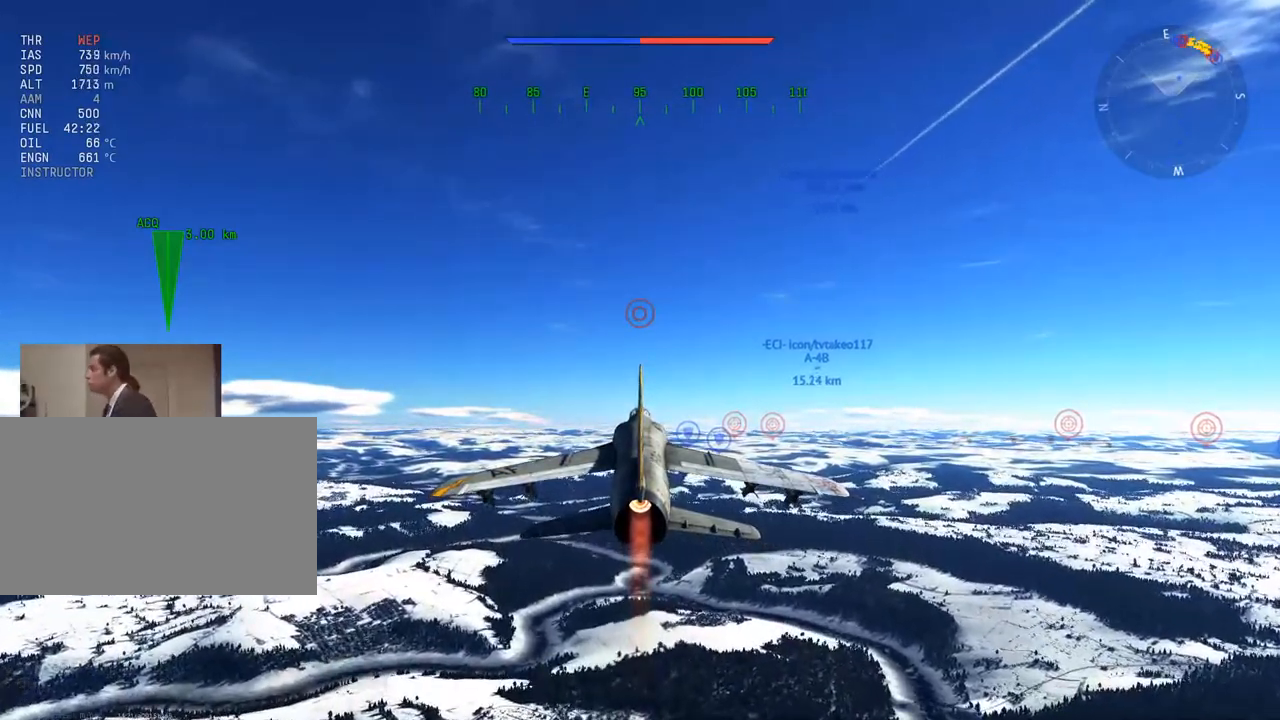
{"keys": [], "mouse": [], "mouse_move": "down", "events": []}
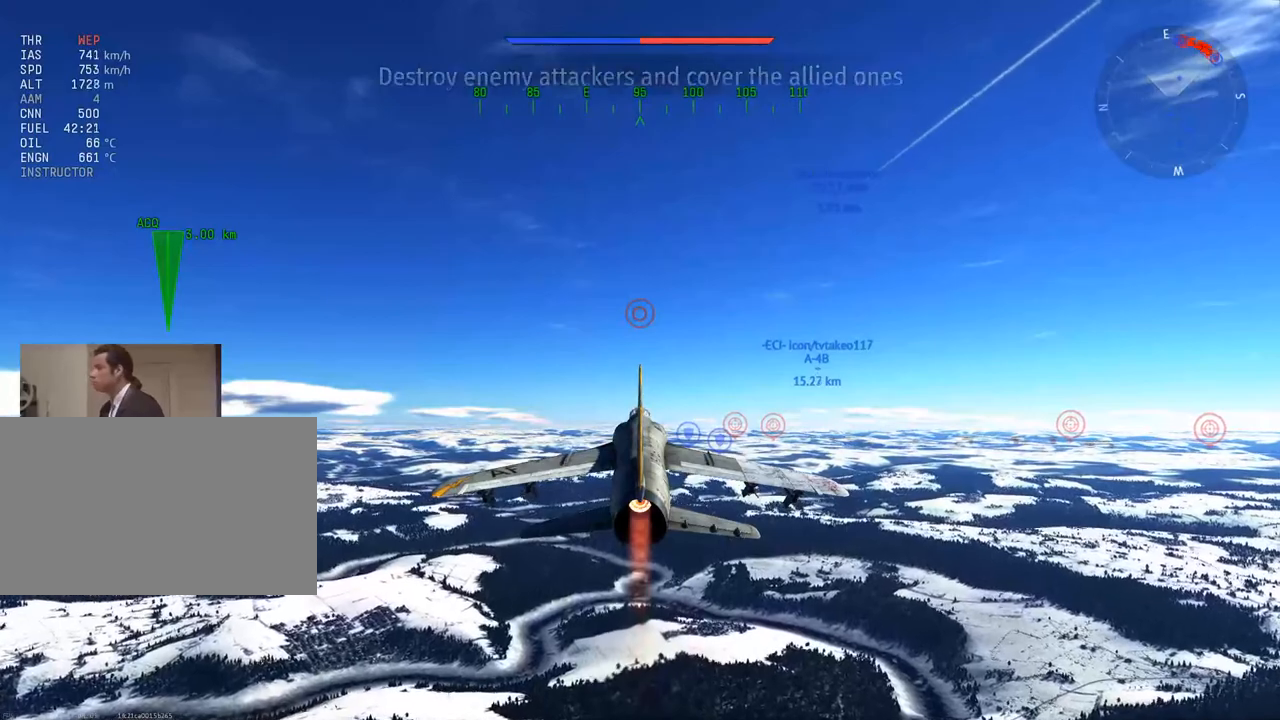
{"keys": [], "mouse": [], "mouse_move": "still", "events": [[117, "mouse_left", "down"], [200, "mouse_left", "up"], [384, "mouse_left", "down"], [484, "mouse_left", "up"]]}
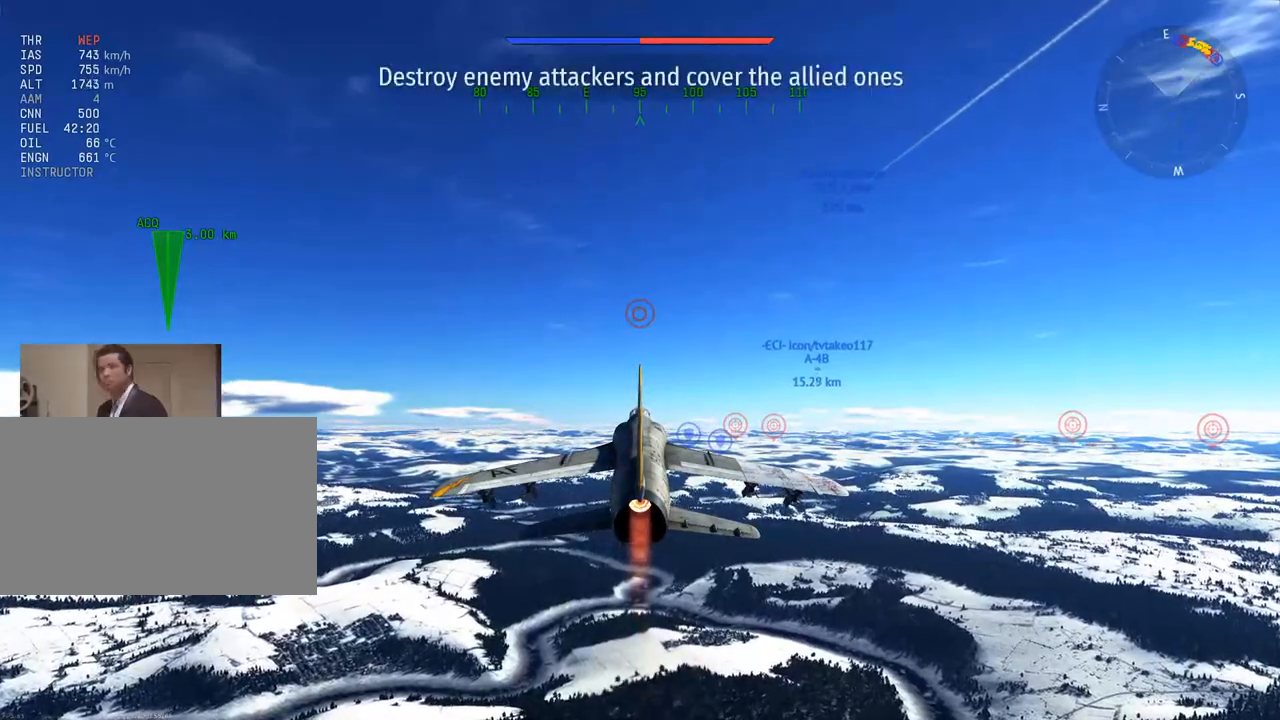
{"keys": [], "mouse": [], "mouse_move": "up-left", "events": []}
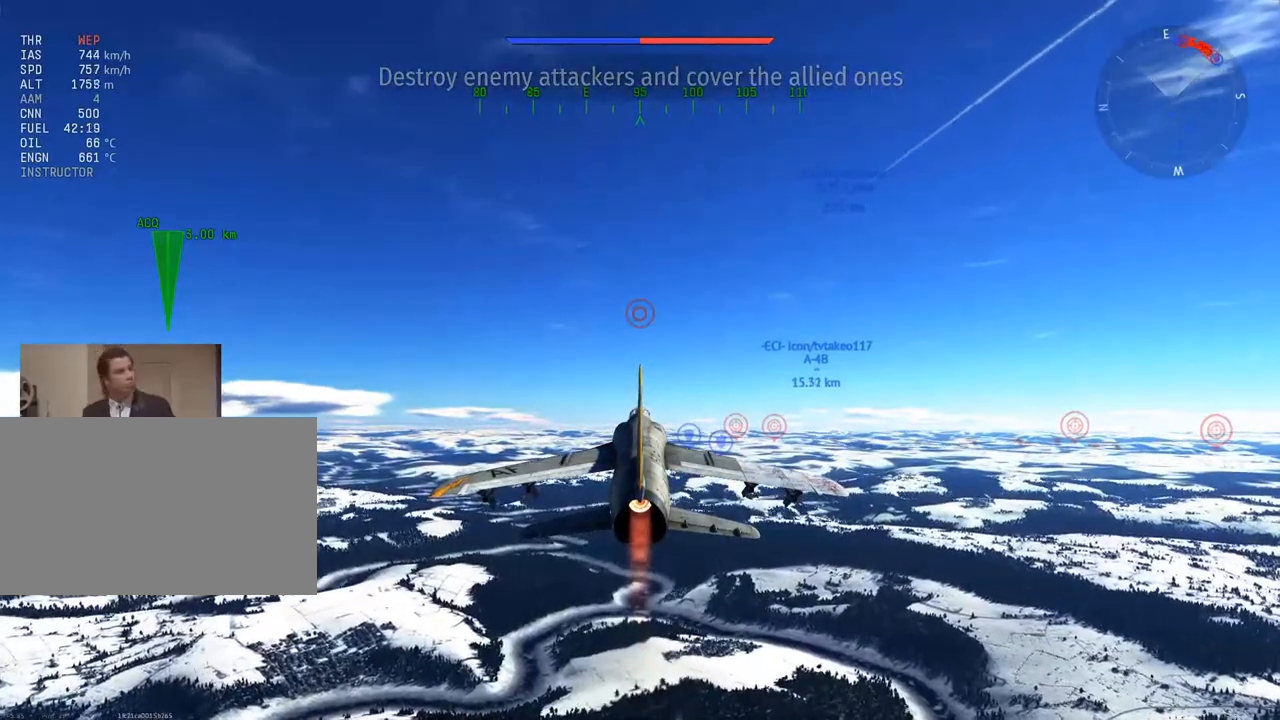
{"keys": [], "mouse": [], "mouse_move": "right", "events": []}
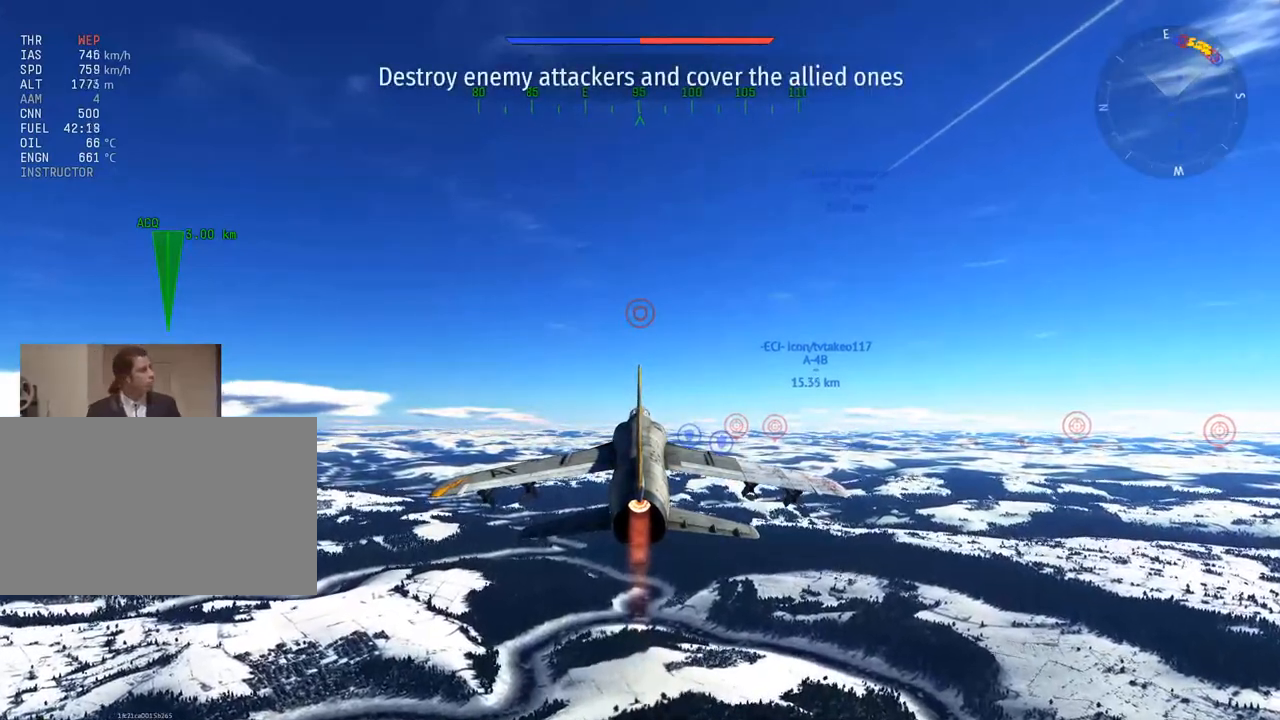
{"keys": [], "mouse": [], "mouse_move": "still", "events": [[300, "mouse_left", "down"], [383, "mouse_left", "up"]]}
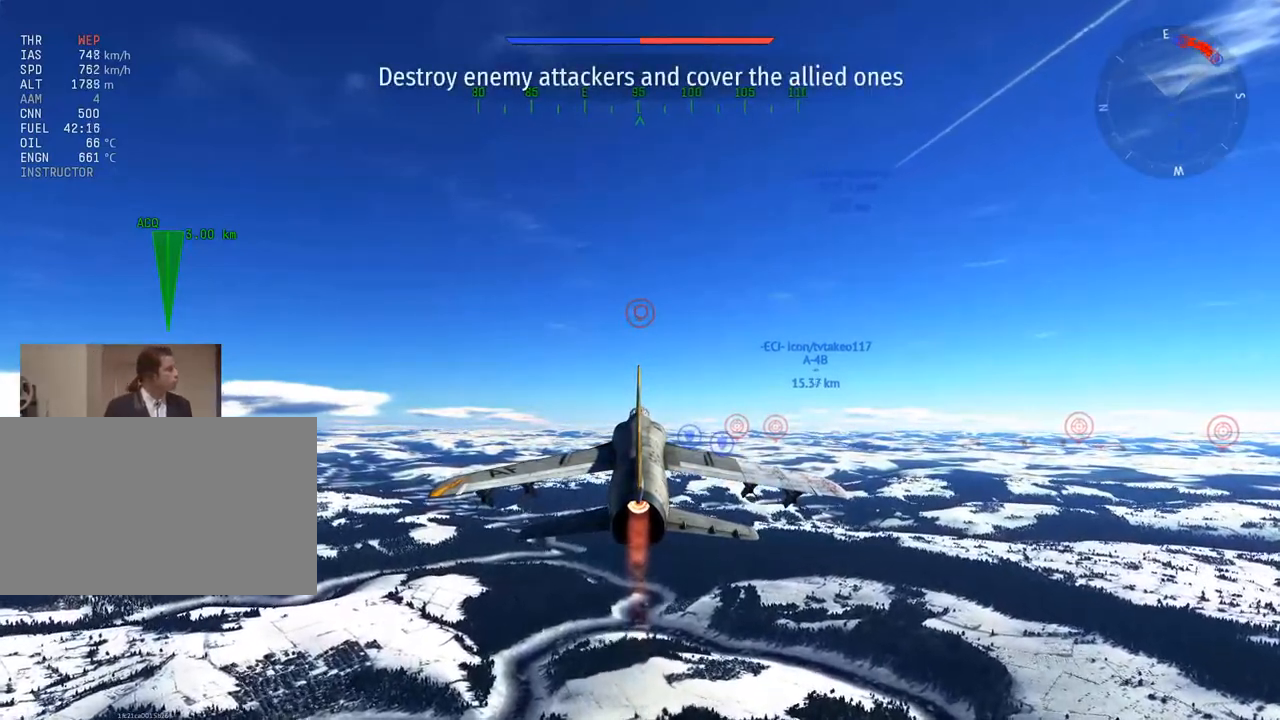
{"keys": [], "mouse": [], "mouse_move": "still", "events": [[300, "mouse_left", "down"], [451, "mouse_left", "up"]]}
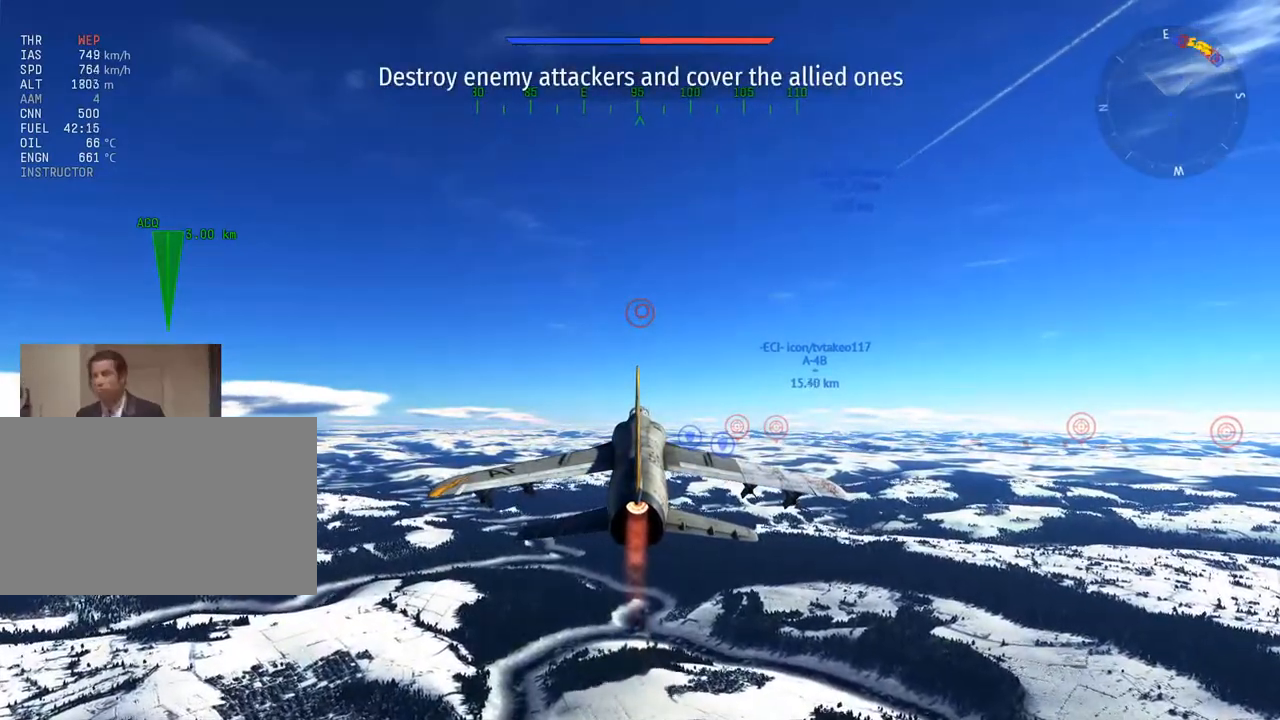
{"keys": ["w"], "mouse": [], "mouse_move": "still", "events": [[233, "w", "down"]]}
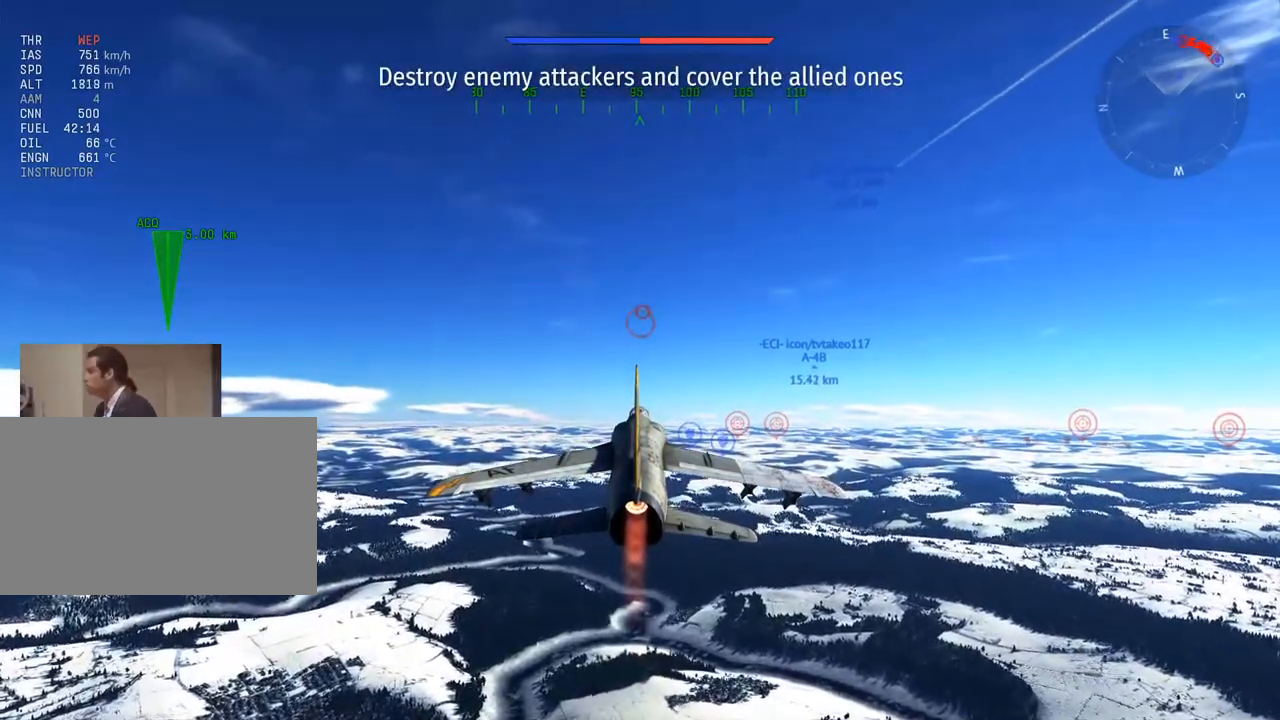
{"keys": ["c", "w"], "mouse": [], "mouse_move": "still", "events": [[384, "c", "down"]]}
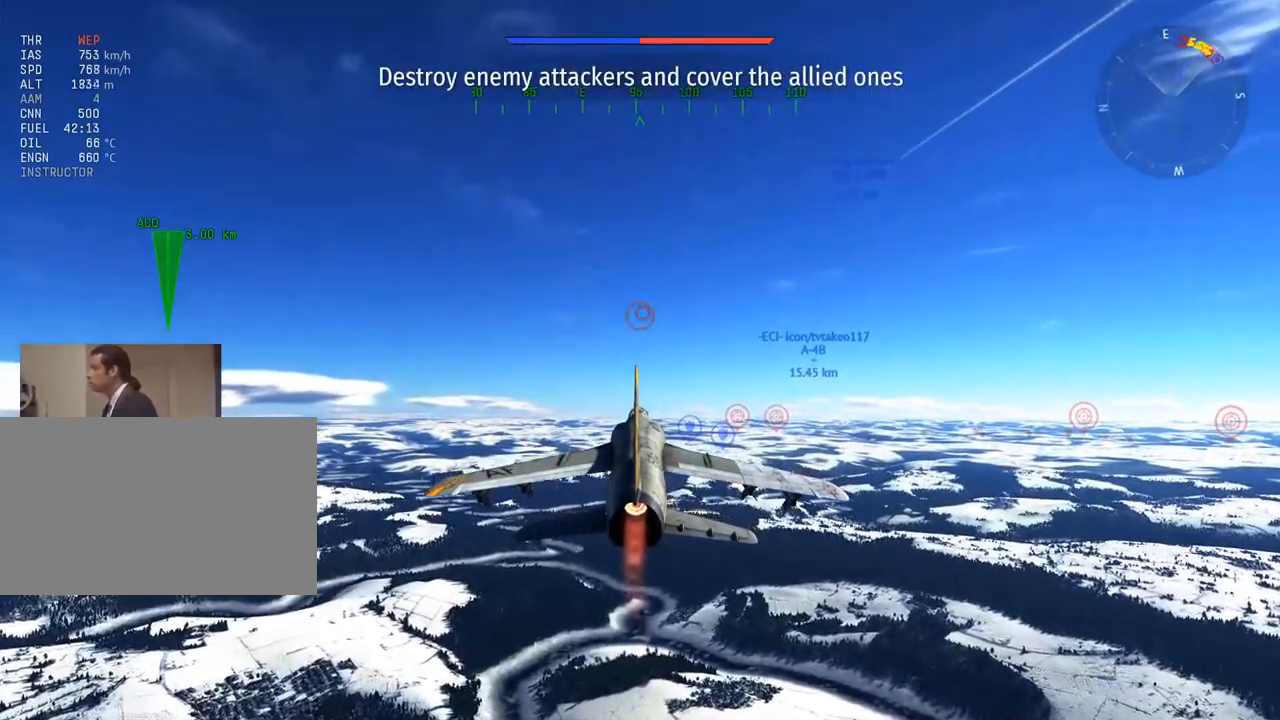
{"keys": ["w"], "mouse": [], "mouse_move": "still", "events": [[450, "c", "up"]]}
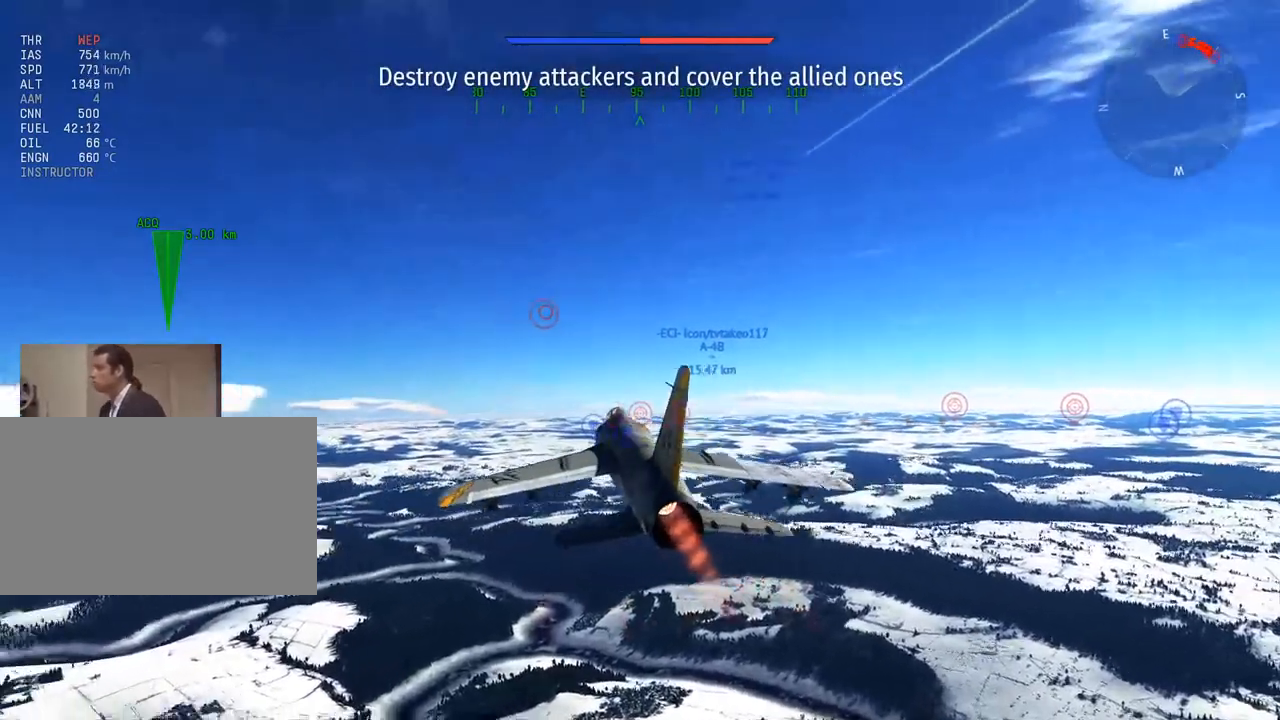
{"keys": ["w"], "mouse": [], "mouse_move": "still", "events": [[367, "z", "down"], [467, "z", "up"]]}
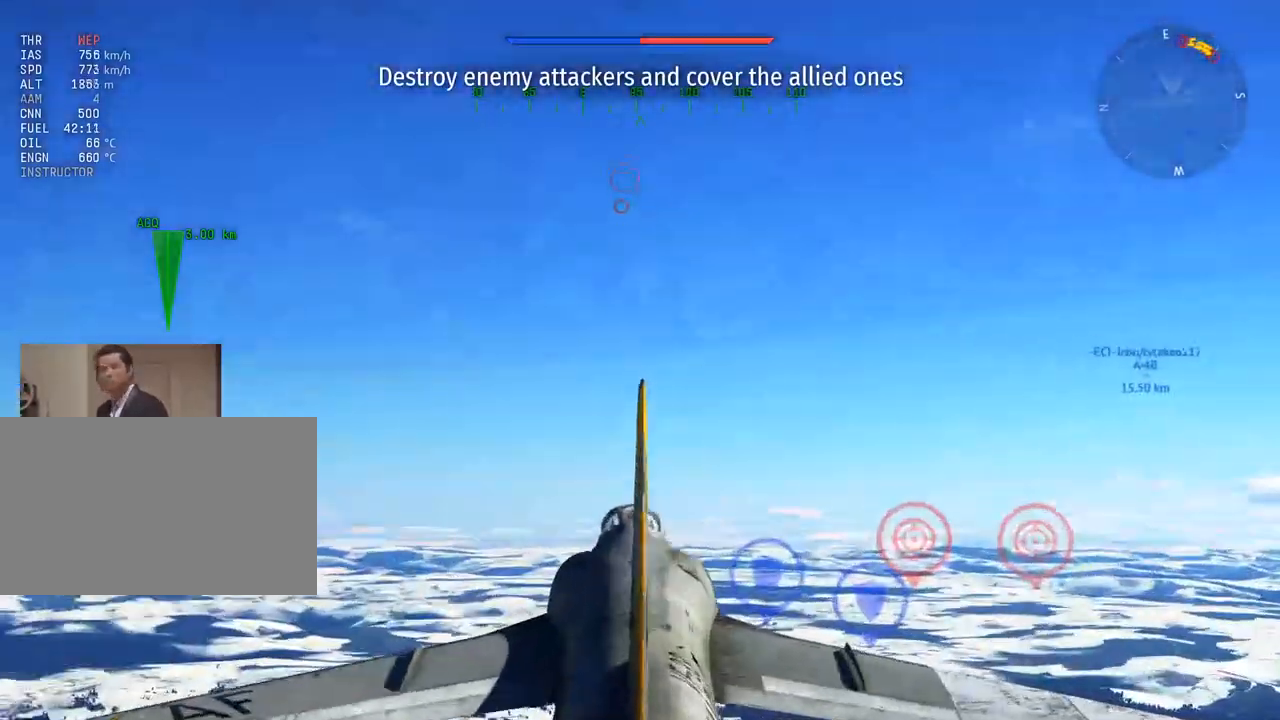
{"keys": [], "mouse": [], "mouse_move": "still", "events": [[100, "z", "down"], [150, "z", "up"], [467, "w", "up"]]}
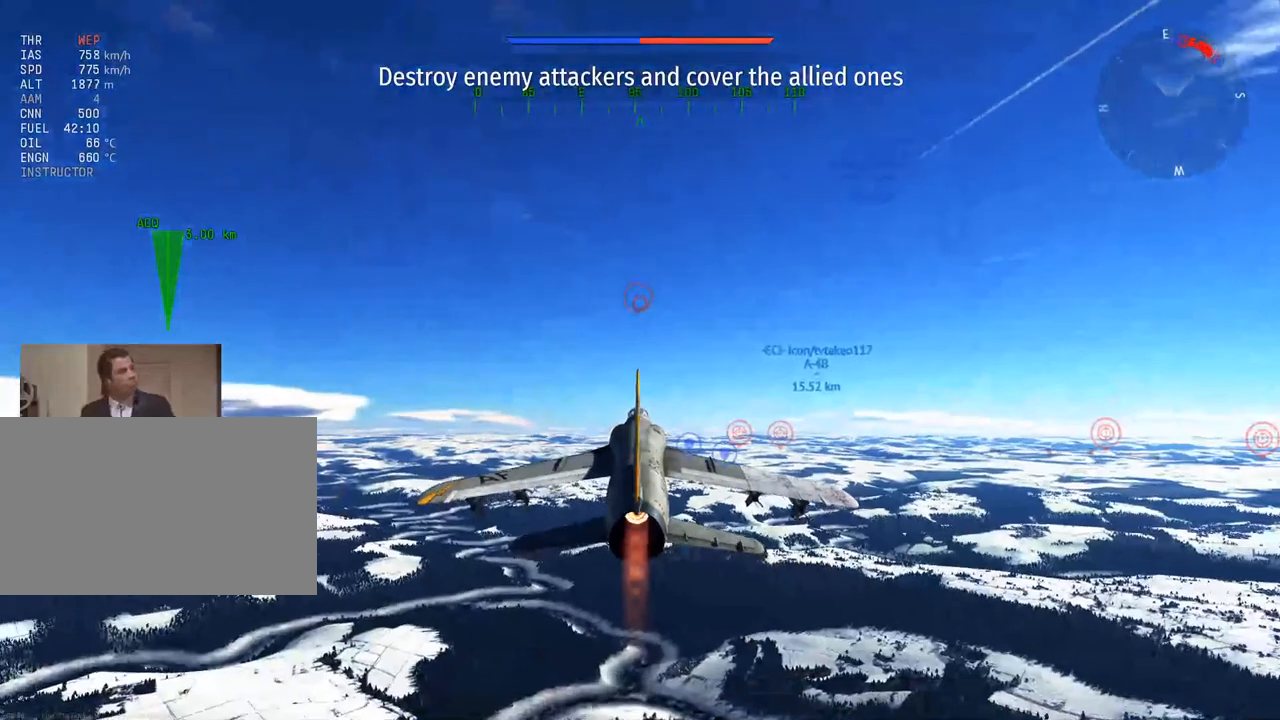
{"keys": [], "mouse": [], "mouse_move": "still", "events": []}
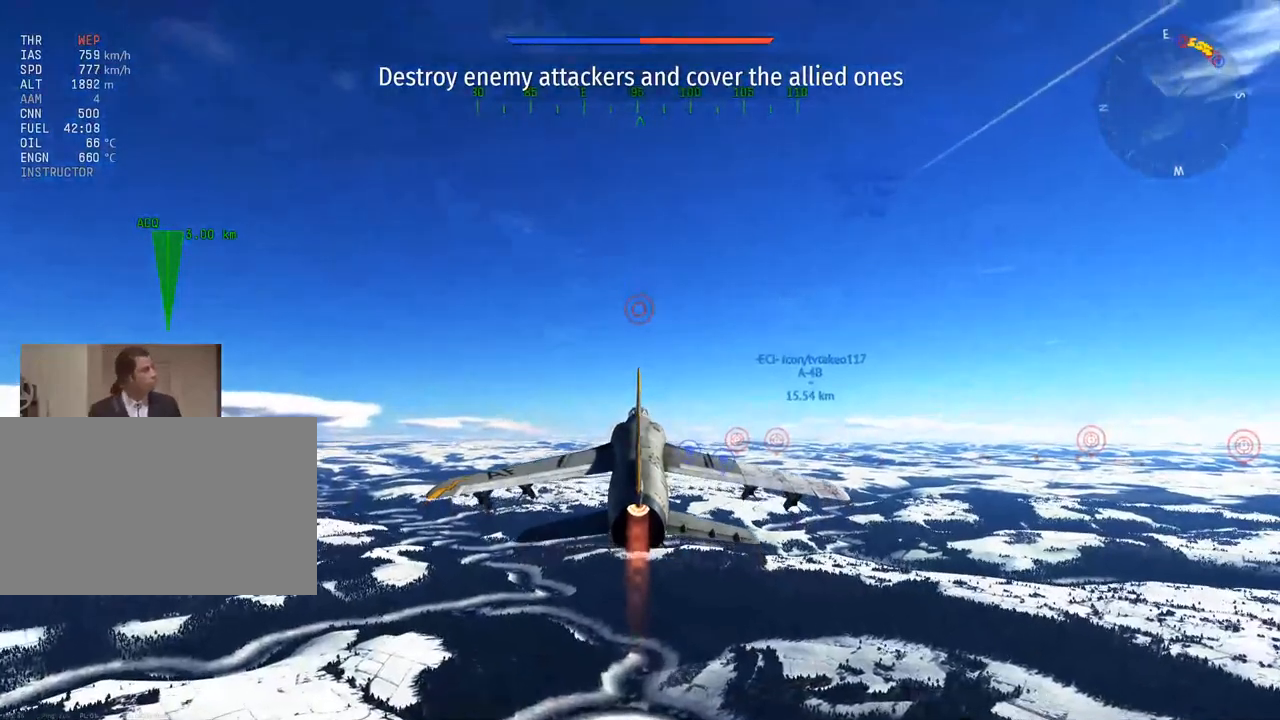
{"keys": [], "mouse": [], "mouse_move": "still", "events": []}
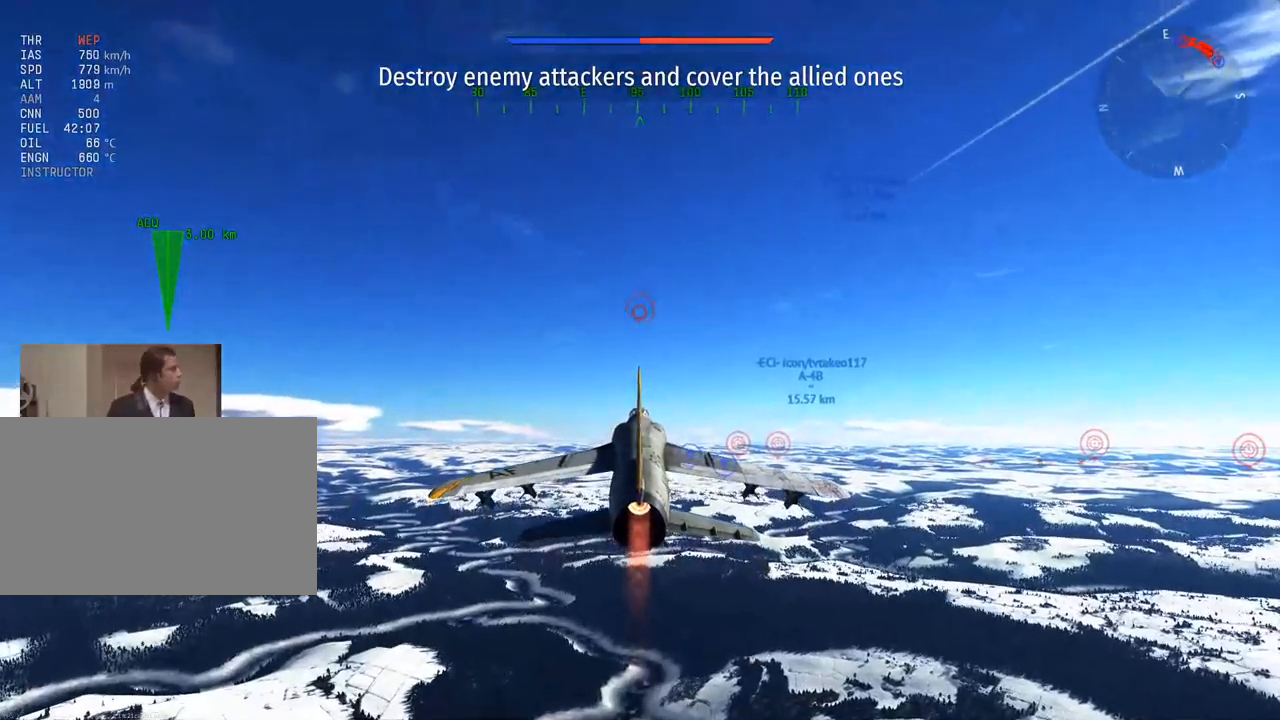
{"keys": [], "mouse": [], "mouse_move": "still", "events": []}
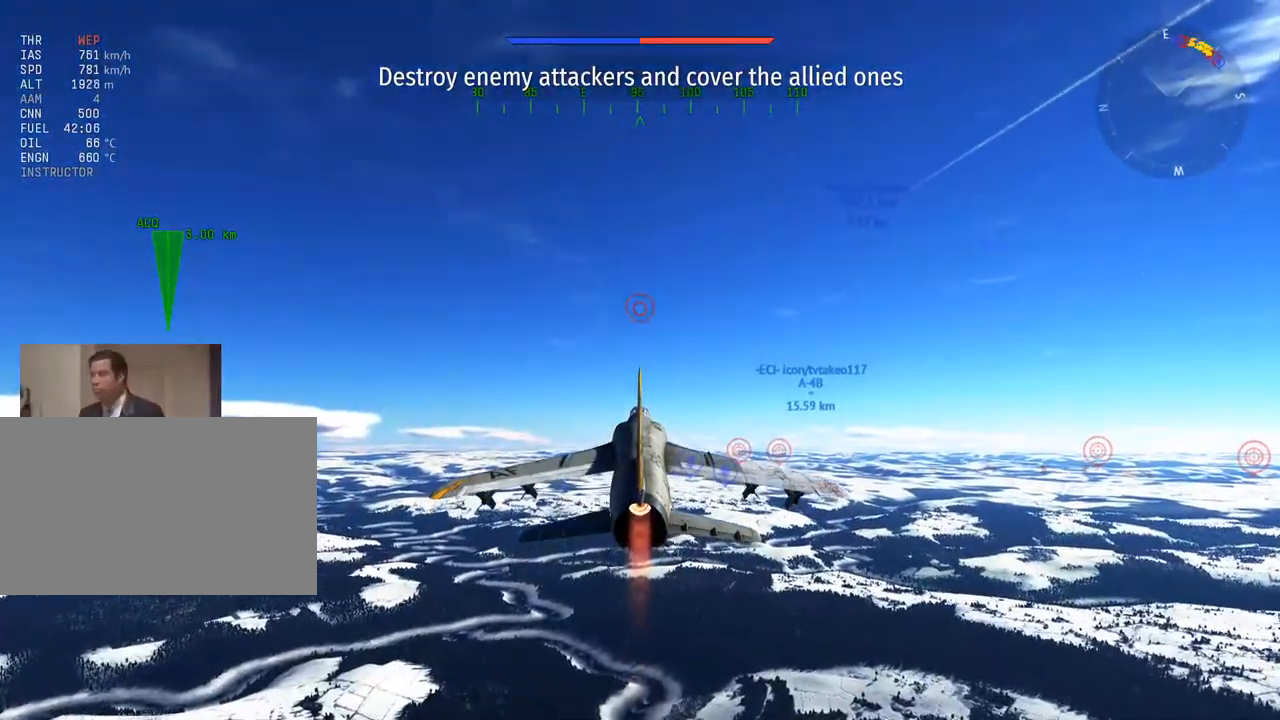
{"keys": [], "mouse": [], "mouse_move": "still", "events": []}
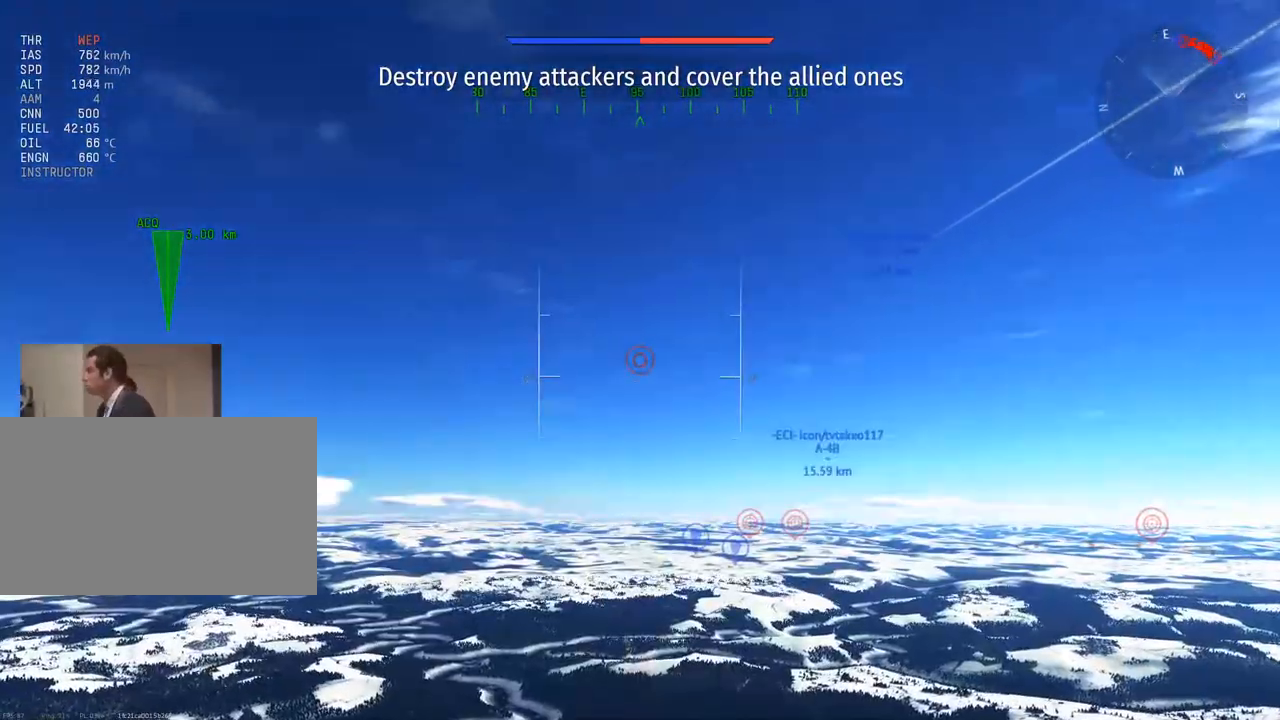
{"keys": [], "mouse": [], "mouse_move": "still", "events": []}
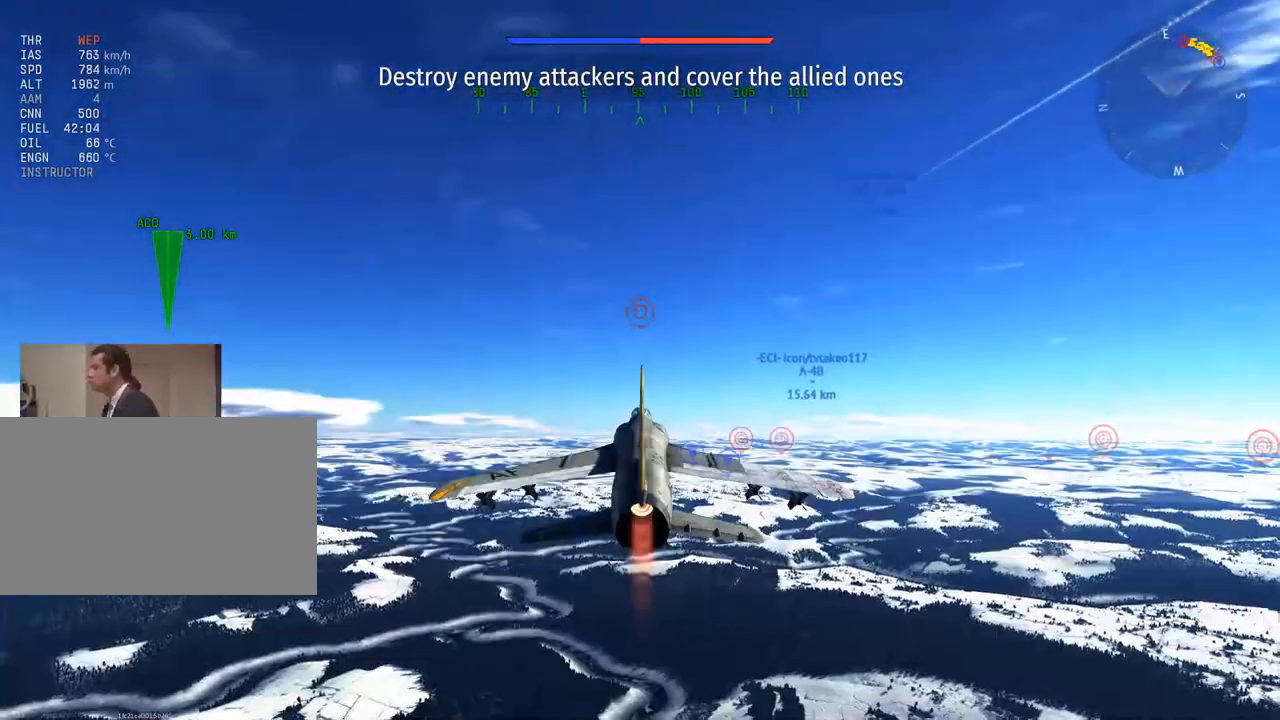
{"keys": [], "mouse": [], "mouse_move": "still", "events": []}
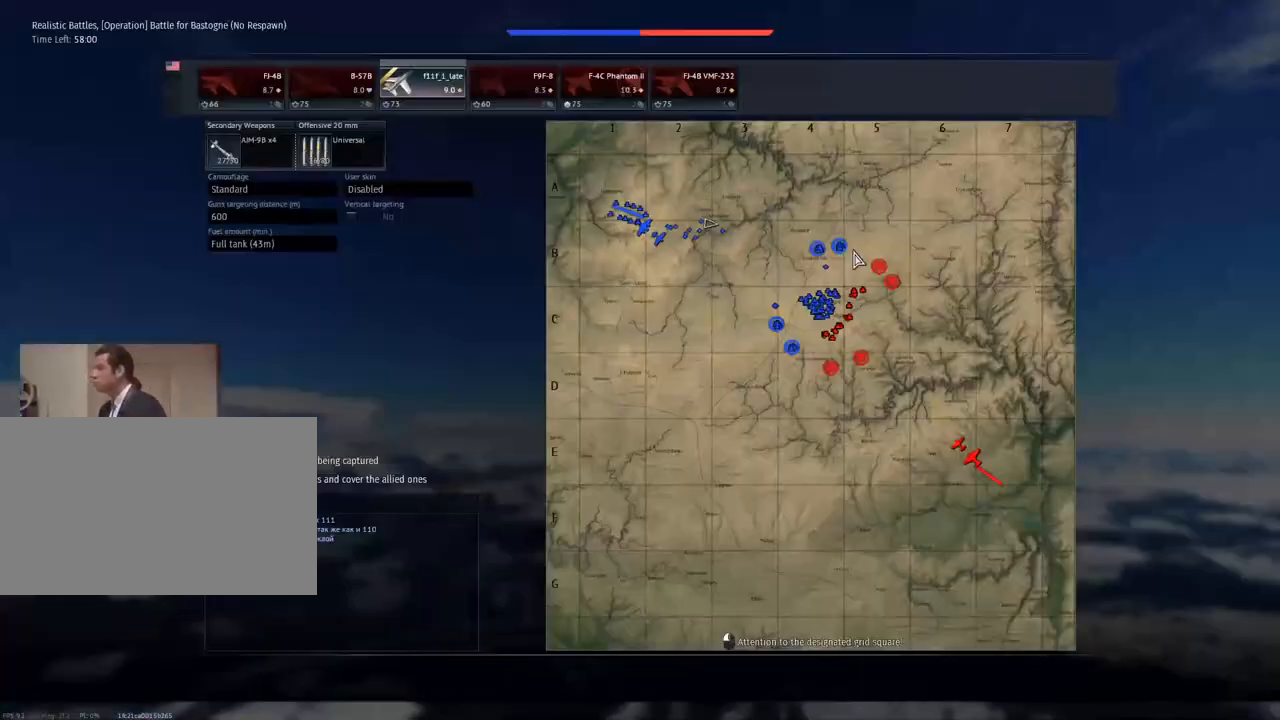
{"keys": [], "mouse": [], "mouse_move": "left", "events": []}
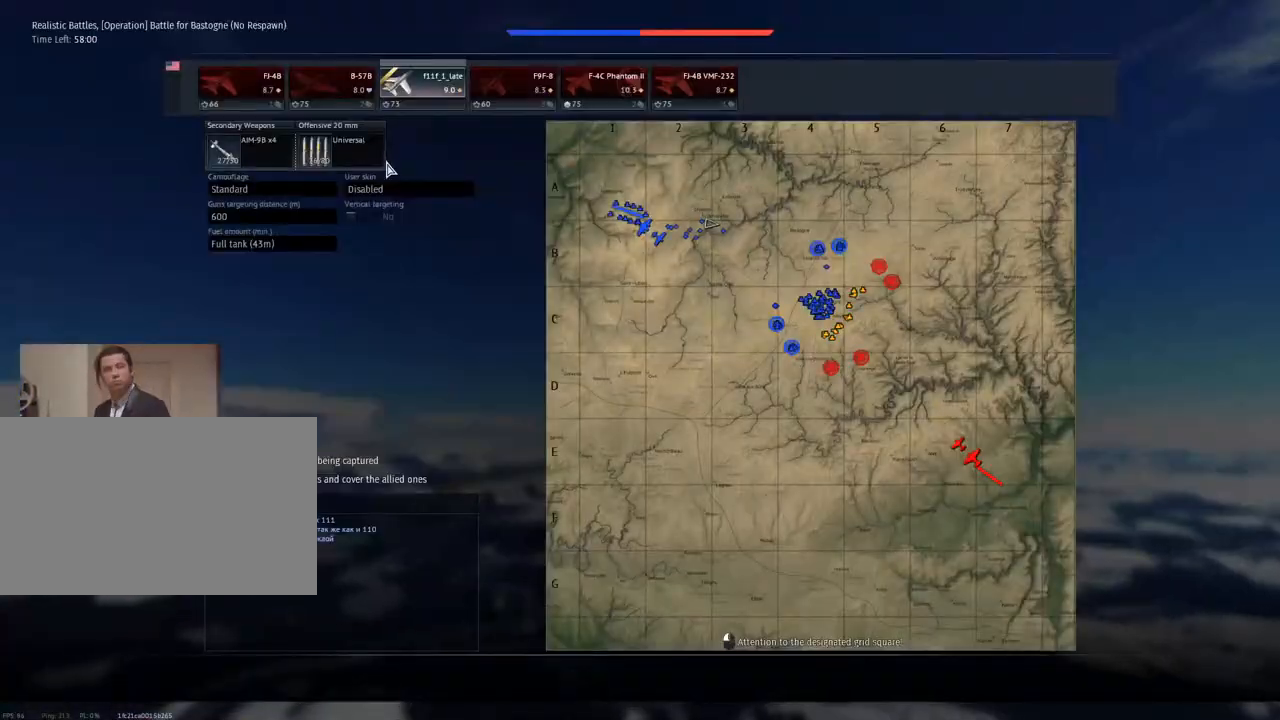
{"keys": [], "mouse": [], "mouse_move": "still", "events": []}